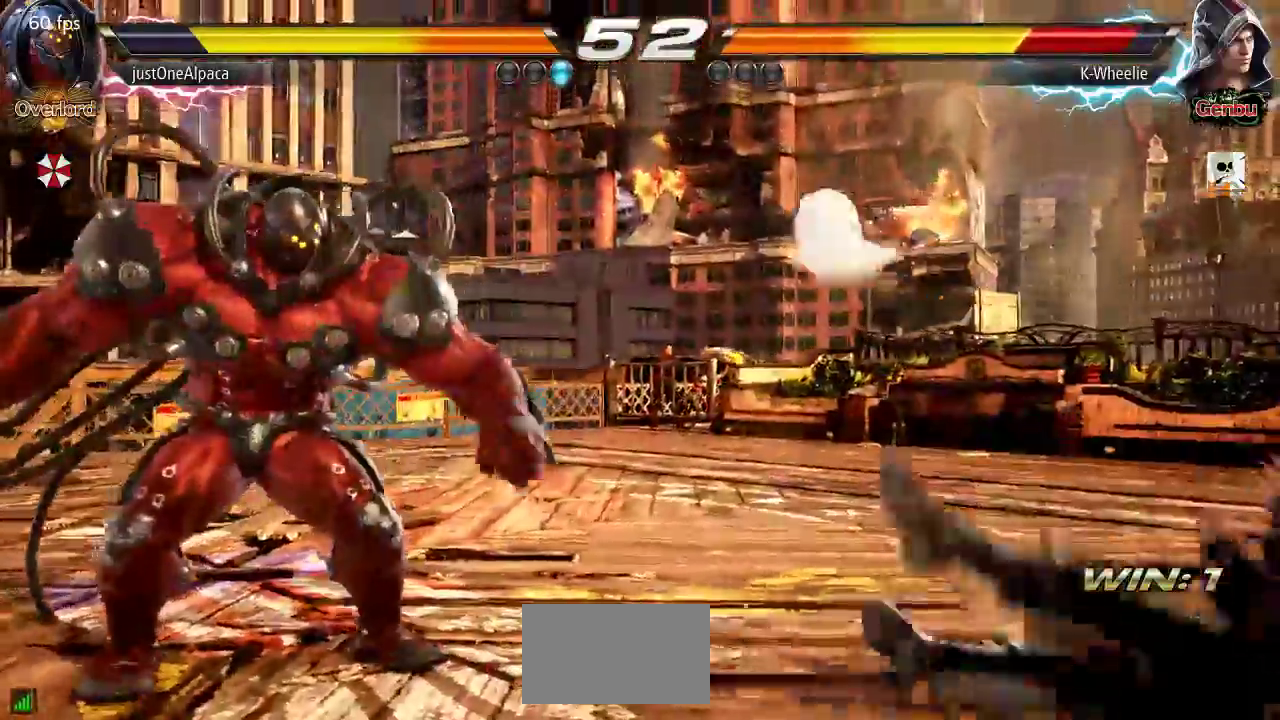
Gameplay with a controller (arcade stick); each line is a JSON object with the inputs held at the frame after it (dt_ms = milliseconds from this image to that frame). "events" lists button and stick changes between this image and that frame as [ms after this image, input, new state], when the widget could be followed in between. Not read: L3 R3.
{"dt_ms": 500, "buttons": [], "left_stick": "center", "events": []}
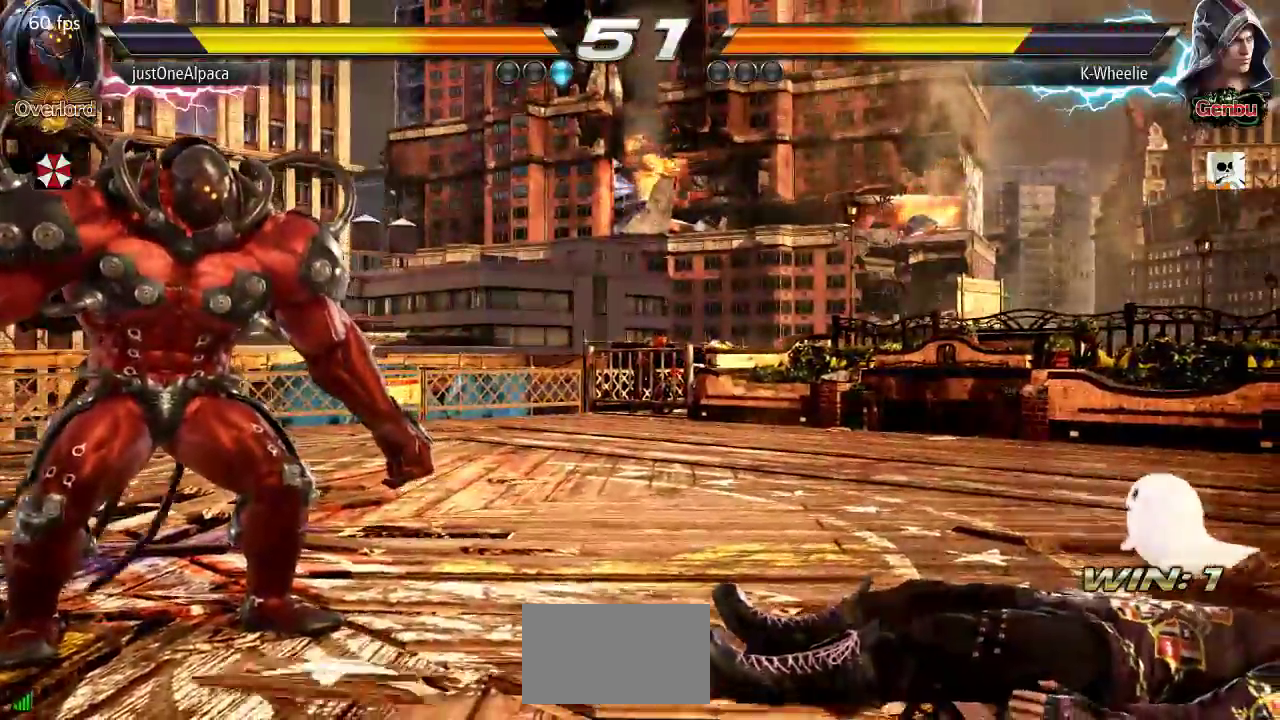
{"dt_ms": 500, "buttons": [], "left_stick": "center", "events": [[67, "left_stick", "left"], [167, "left_stick", "center"]]}
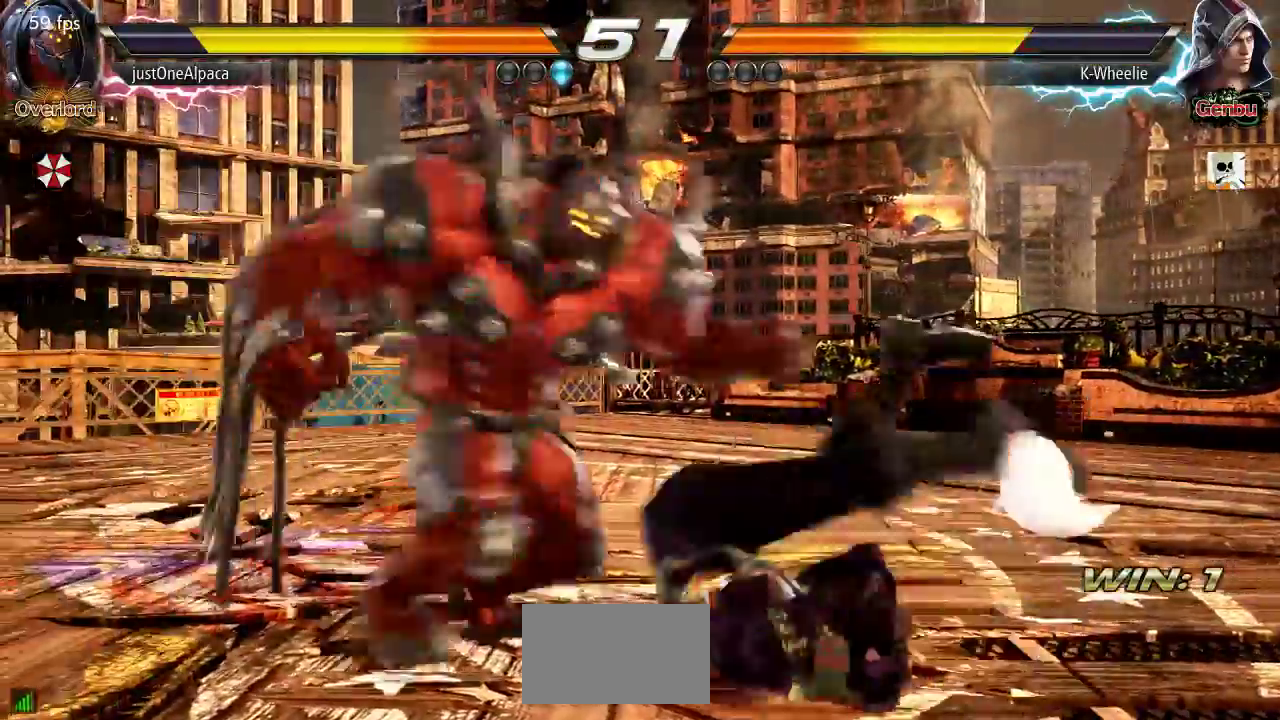
{"dt_ms": 500, "buttons": [], "left_stick": "center", "events": [[50, "CROSS", "down"], [133, "CROSS", "up"]]}
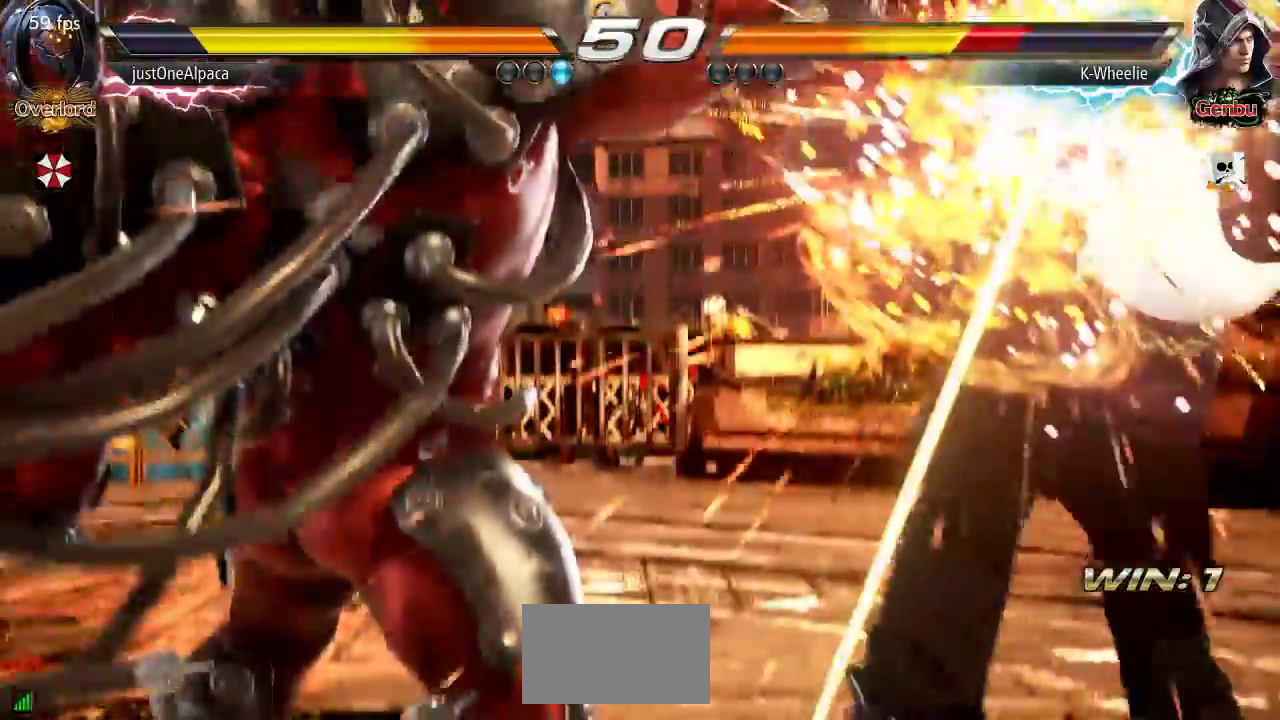
{"dt_ms": 500, "buttons": ["SQUARE"], "left_stick": "center", "events": [[33, "left_stick", "right"], [467, "SQUARE", "down"], [483, "left_stick", "center"]]}
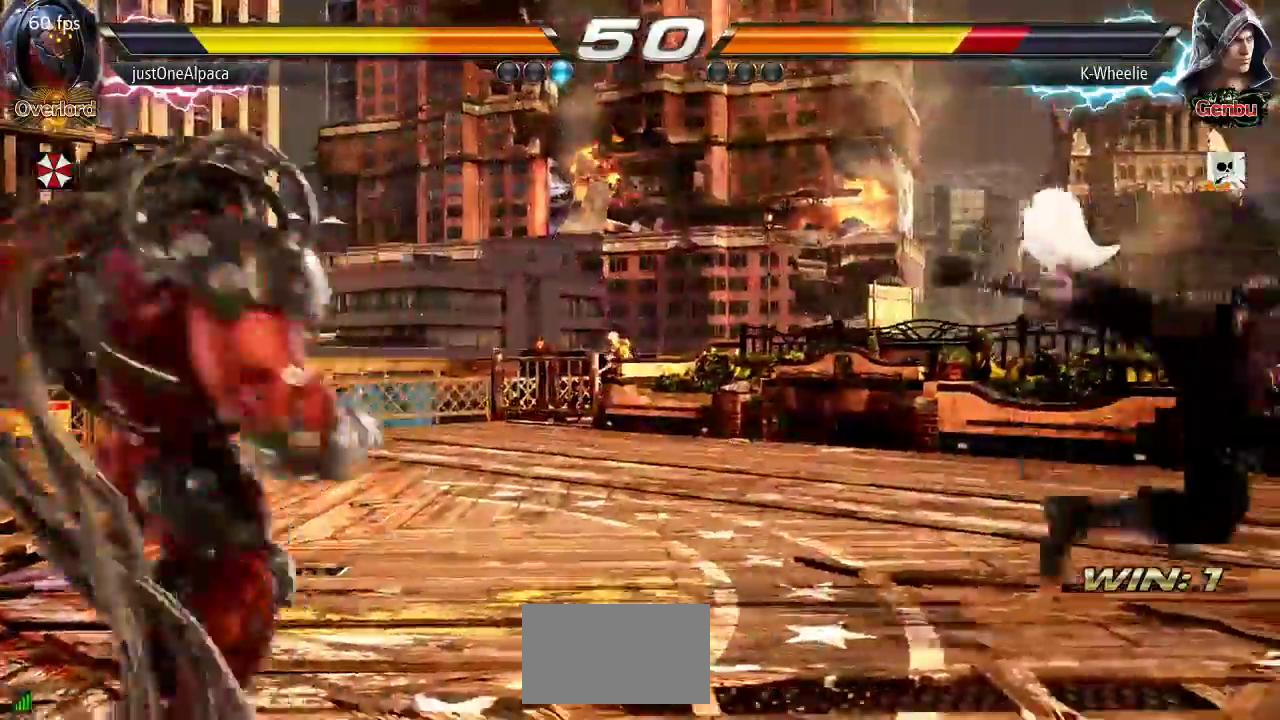
{"dt_ms": 500, "buttons": [], "left_stick": "center", "events": [[33, "SQUARE", "up"], [33, "TRIANGLE", "down"], [100, "TRIANGLE", "up"], [233, "SQUARE", "down"], [267, "SQUARE", "up"]]}
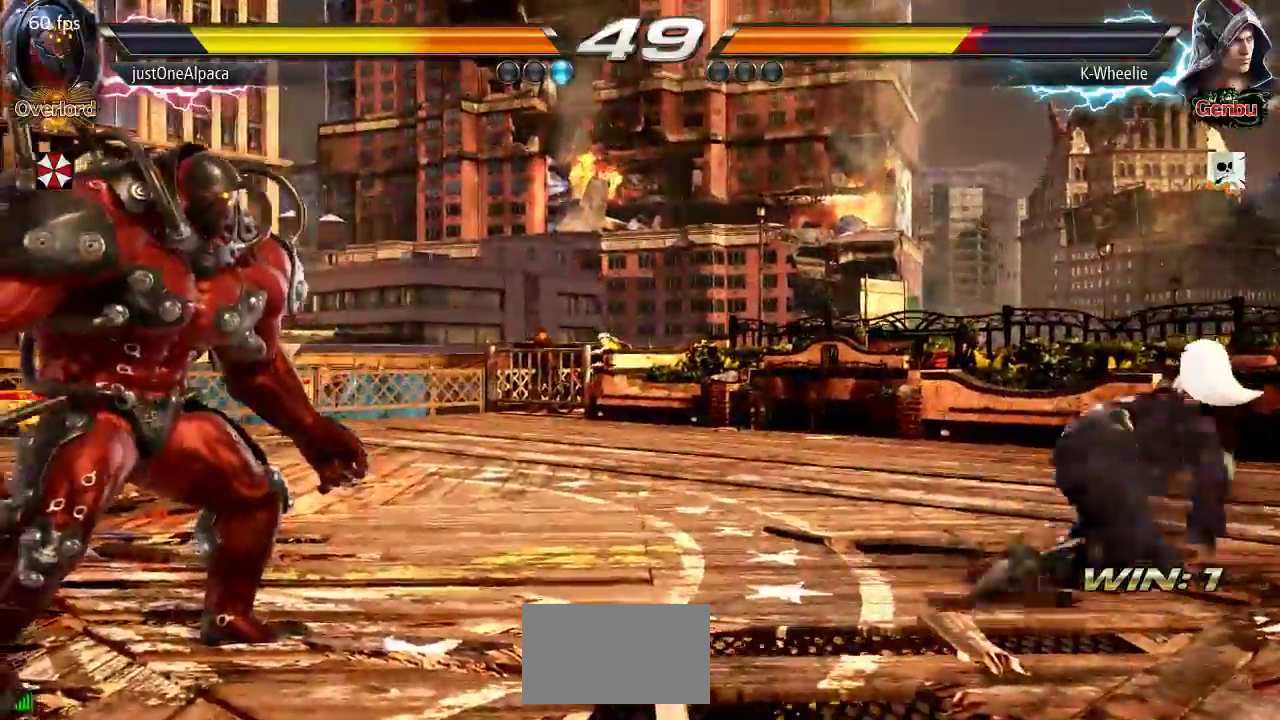
{"dt_ms": 500, "buttons": [], "left_stick": "center", "events": [[167, "left_stick", "right"], [233, "left_stick", "center"], [317, "left_stick", "right"], [483, "left_stick", "center"]]}
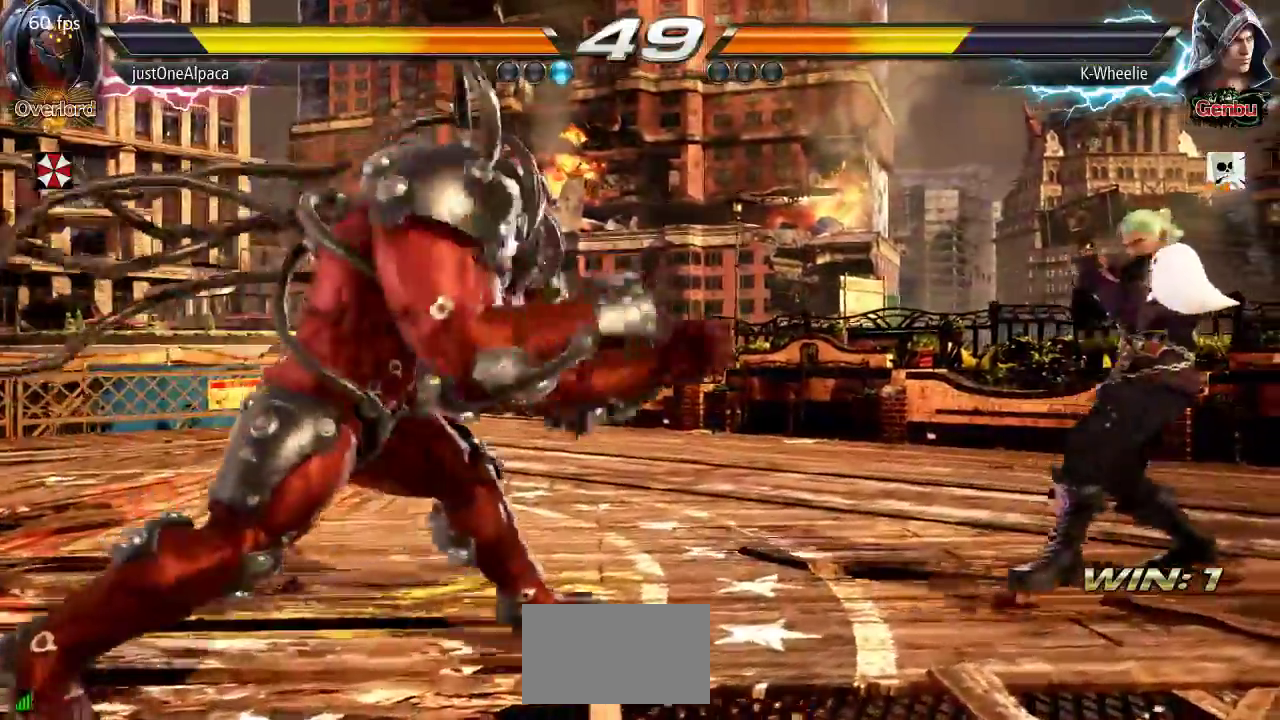
{"dt_ms": 500, "buttons": ["SQUARE"], "left_stick": "down-left", "events": [[300, "left_stick", "right"], [467, "left_stick", "down-left"], [500, "SQUARE", "down"]]}
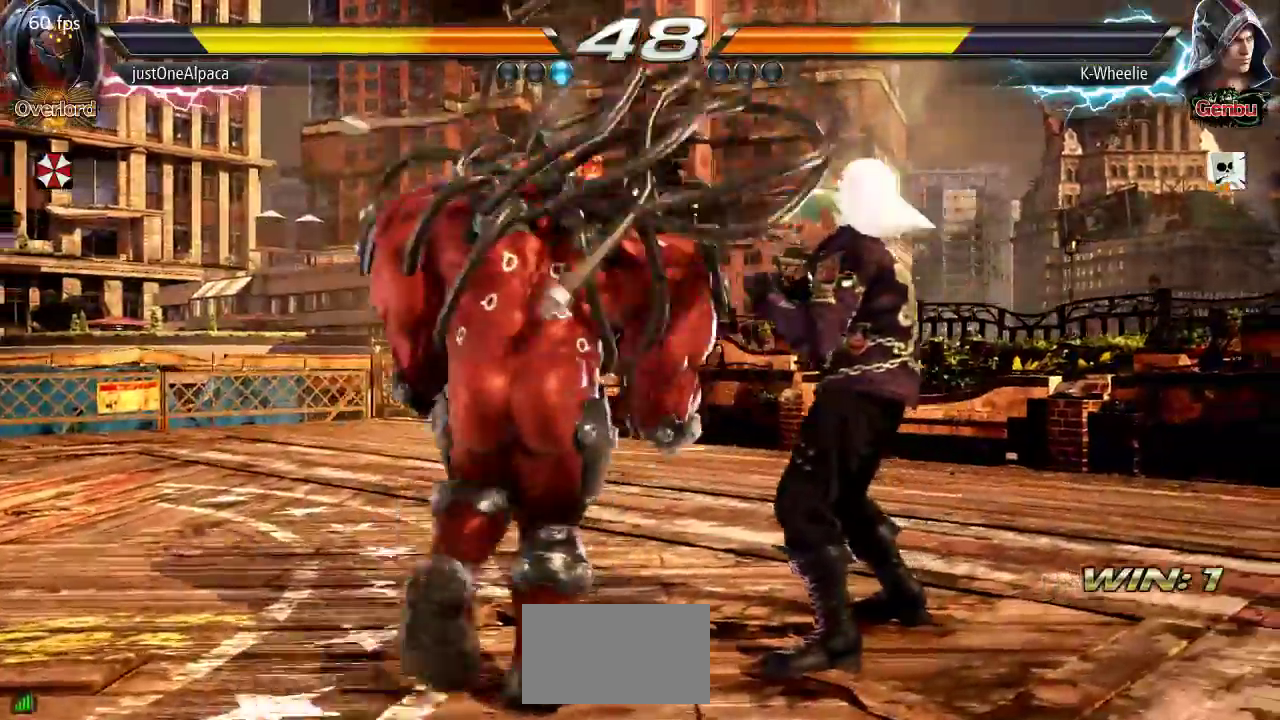
{"dt_ms": 500, "buttons": [], "left_stick": "center"}
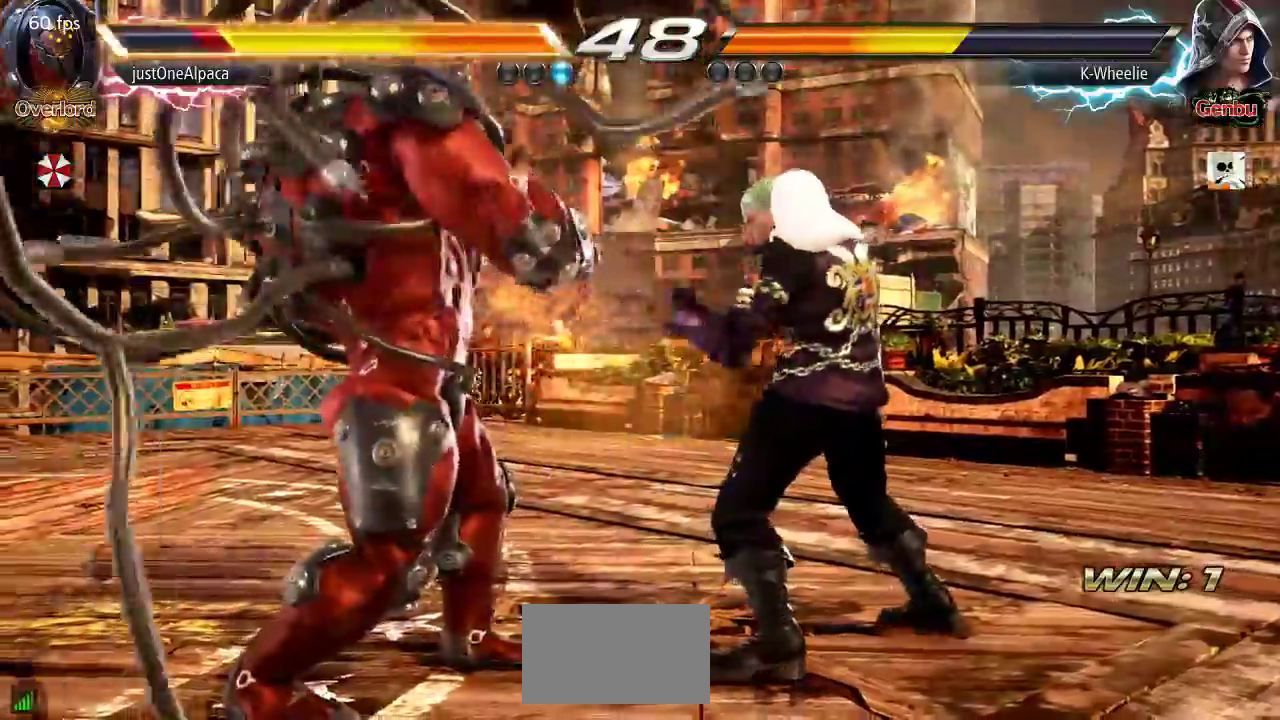
{"dt_ms": 500, "buttons": [], "left_stick": "center", "events": [[167, "left_stick", "down"], [217, "TRIANGLE", "down"], [233, "TRIANGLE", "up"], [233, "left_stick", "center"]]}
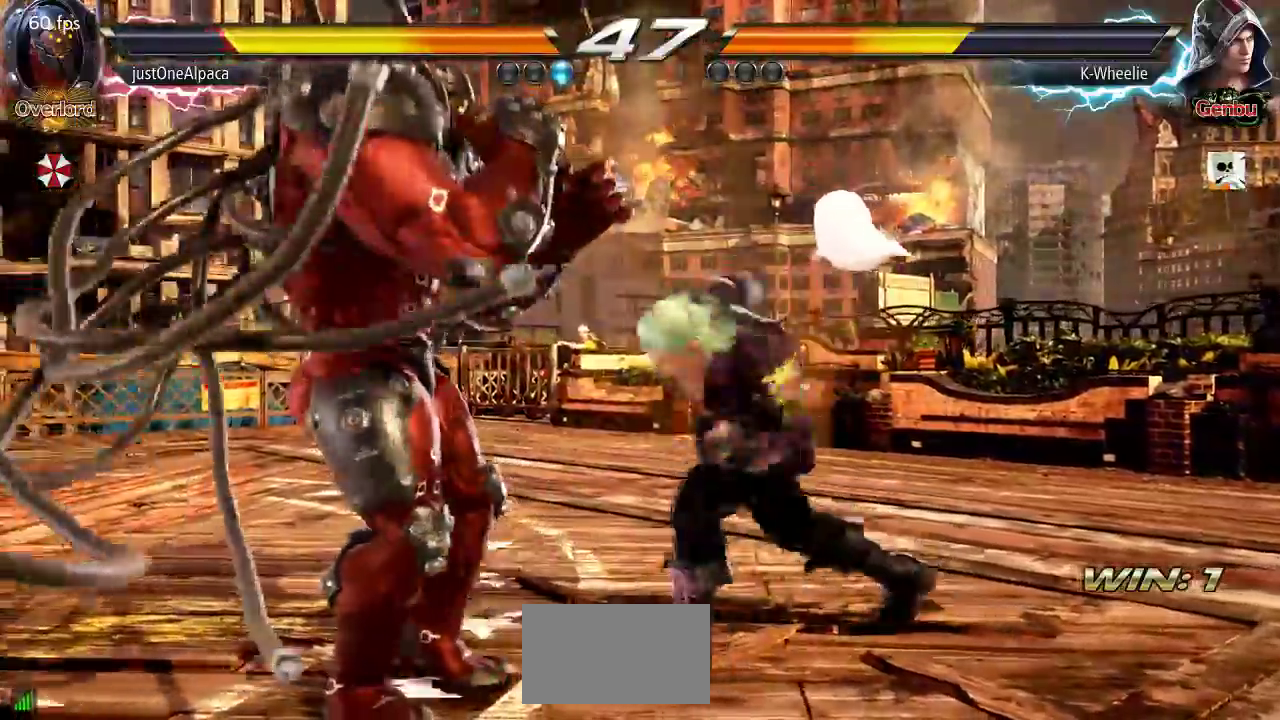
{"dt_ms": 1000, "buttons": ["TRIANGLE"], "left_stick": "left"}
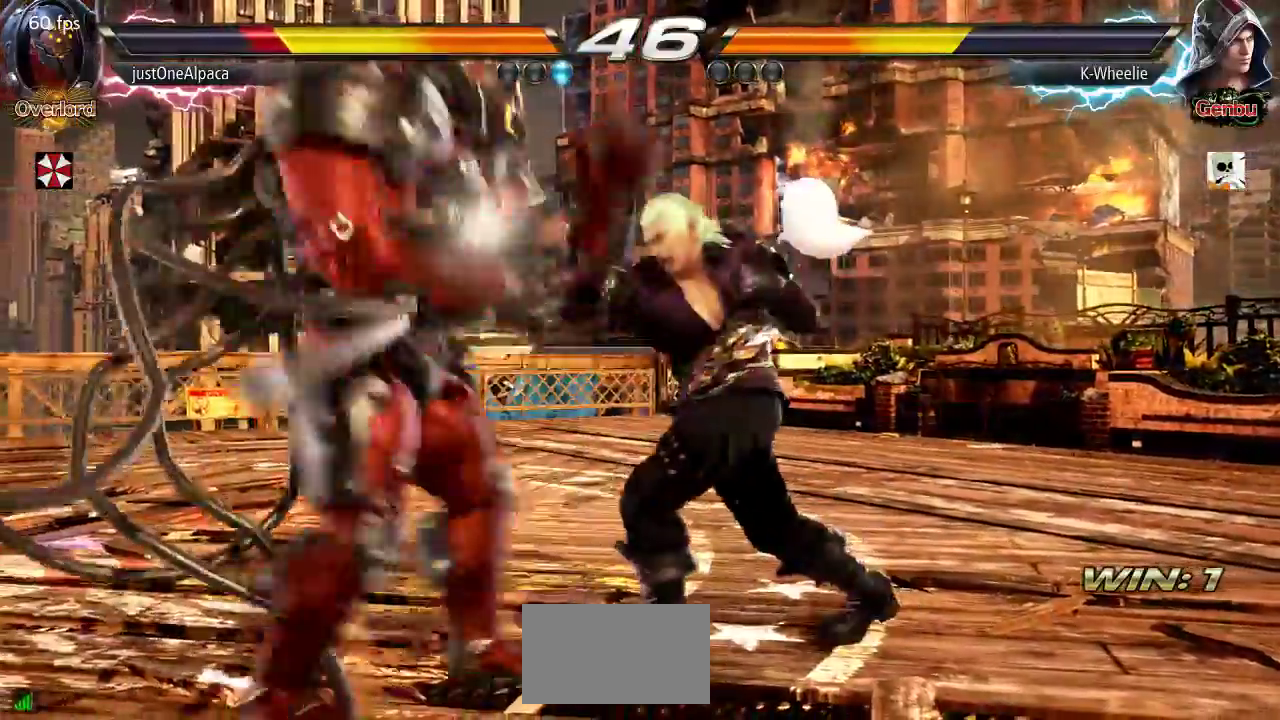
{"dt_ms": 500, "buttons": [], "left_stick": "right", "events": [[33, "left_stick", "center"], [217, "TRIANGLE", "up"], [267, "left_stick", "right"], [333, "TRIANGLE", "down"], [400, "TRIANGLE", "up"]]}
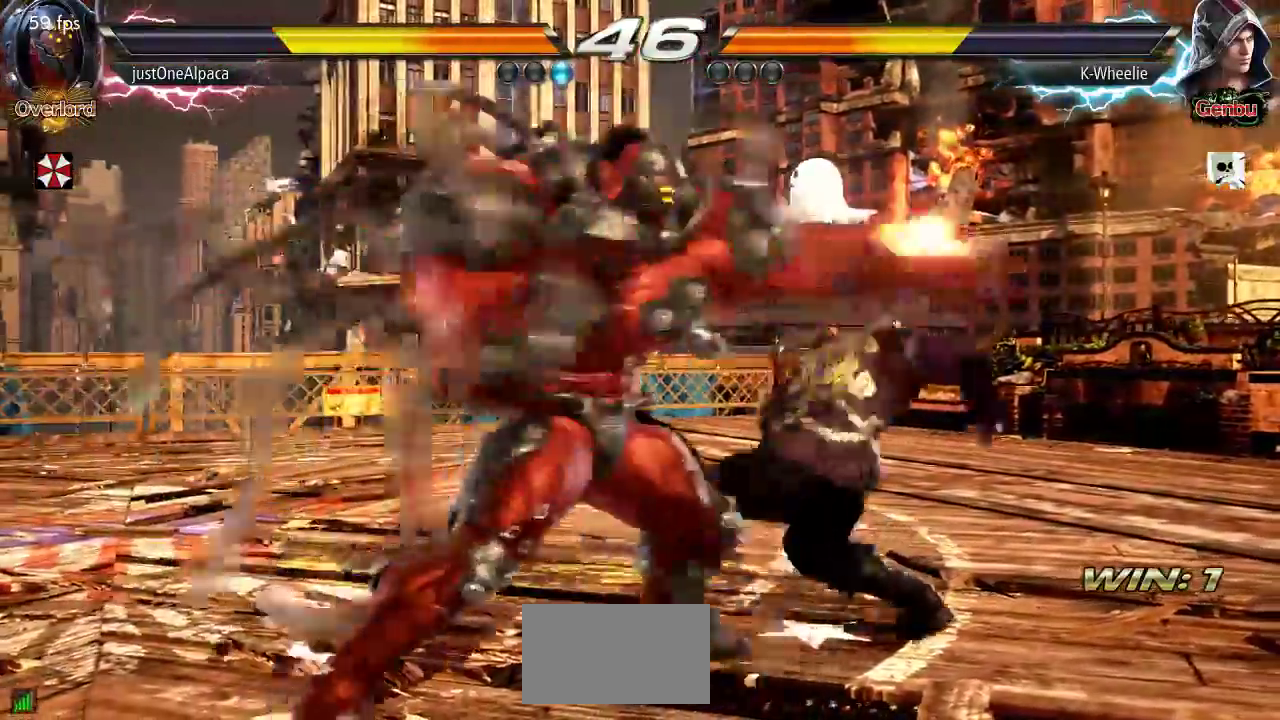
{"dt_ms": 500, "buttons": [], "left_stick": "right", "events": []}
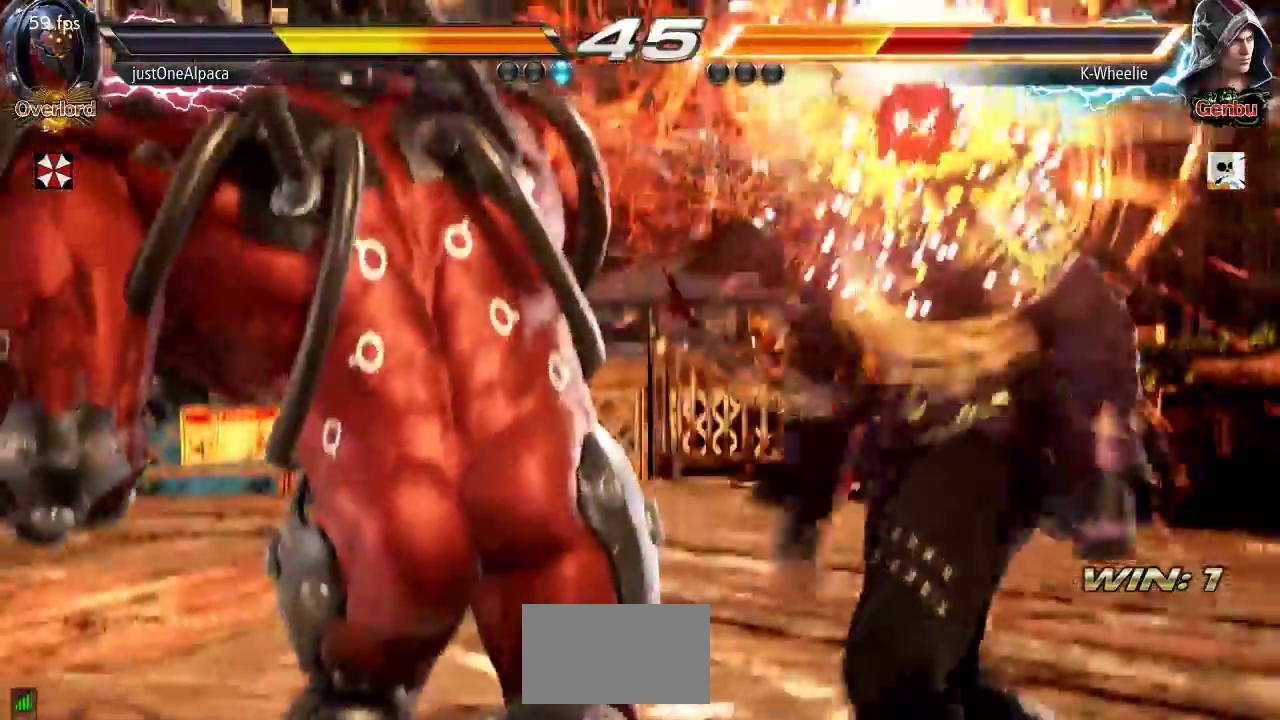
{"dt_ms": 500, "buttons": [], "left_stick": "center", "events": [[450, "left_stick", "center"]]}
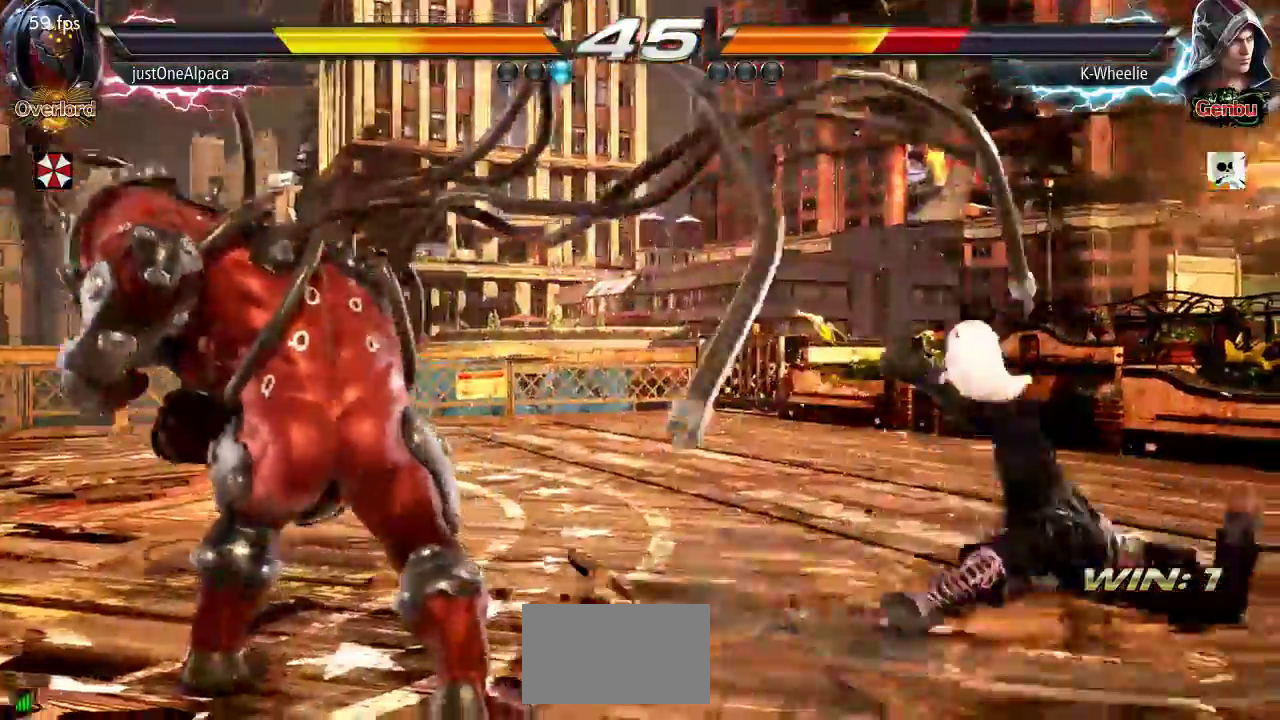
{"dt_ms": 500, "buttons": [], "left_stick": "center", "events": [[450, "CIRCLE", "down"], [450, "CROSS", "down"], [483, "CIRCLE", "up"], [483, "CROSS", "up"]]}
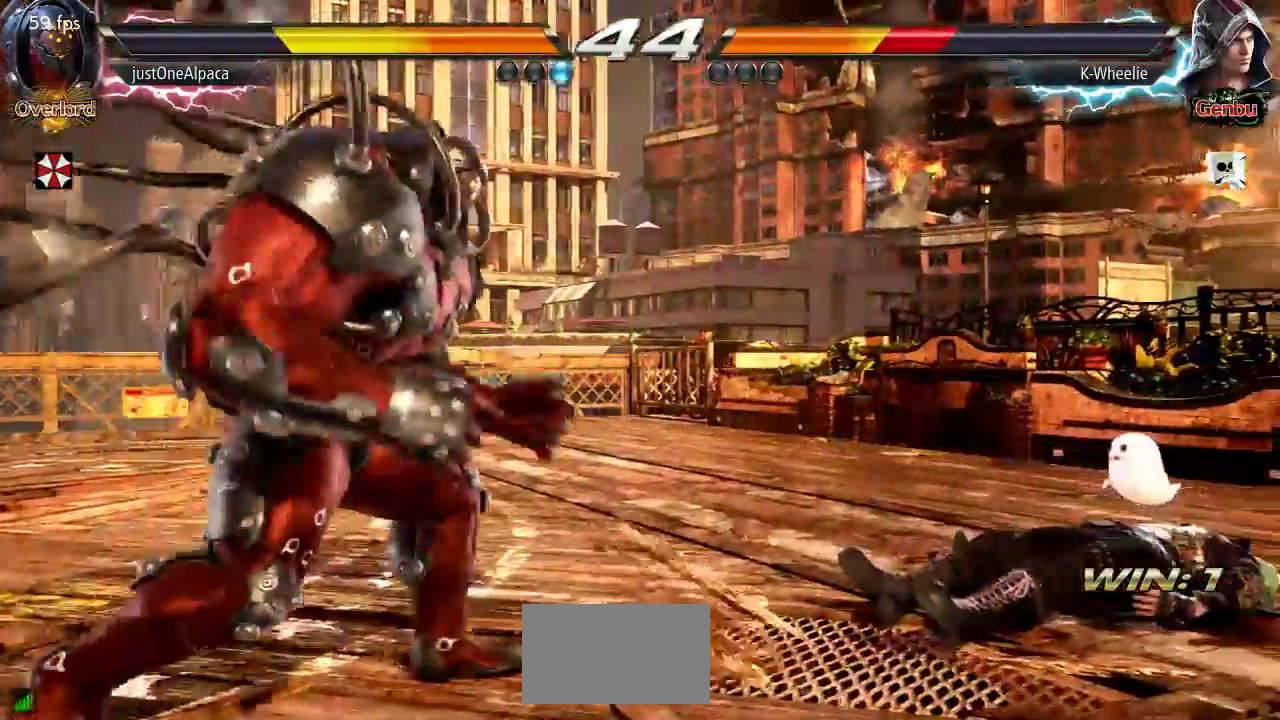
{"dt_ms": 500, "buttons": [], "left_stick": "center", "events": []}
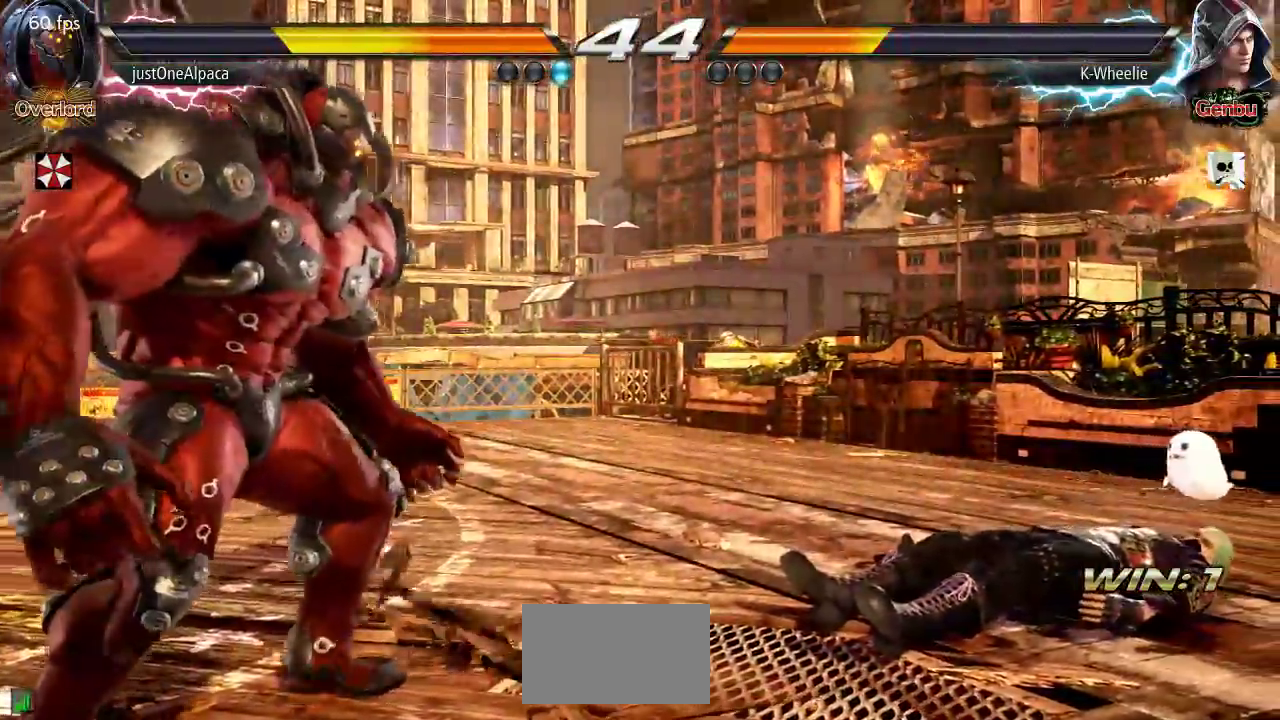
{"dt_ms": 500, "buttons": [], "left_stick": "center"}
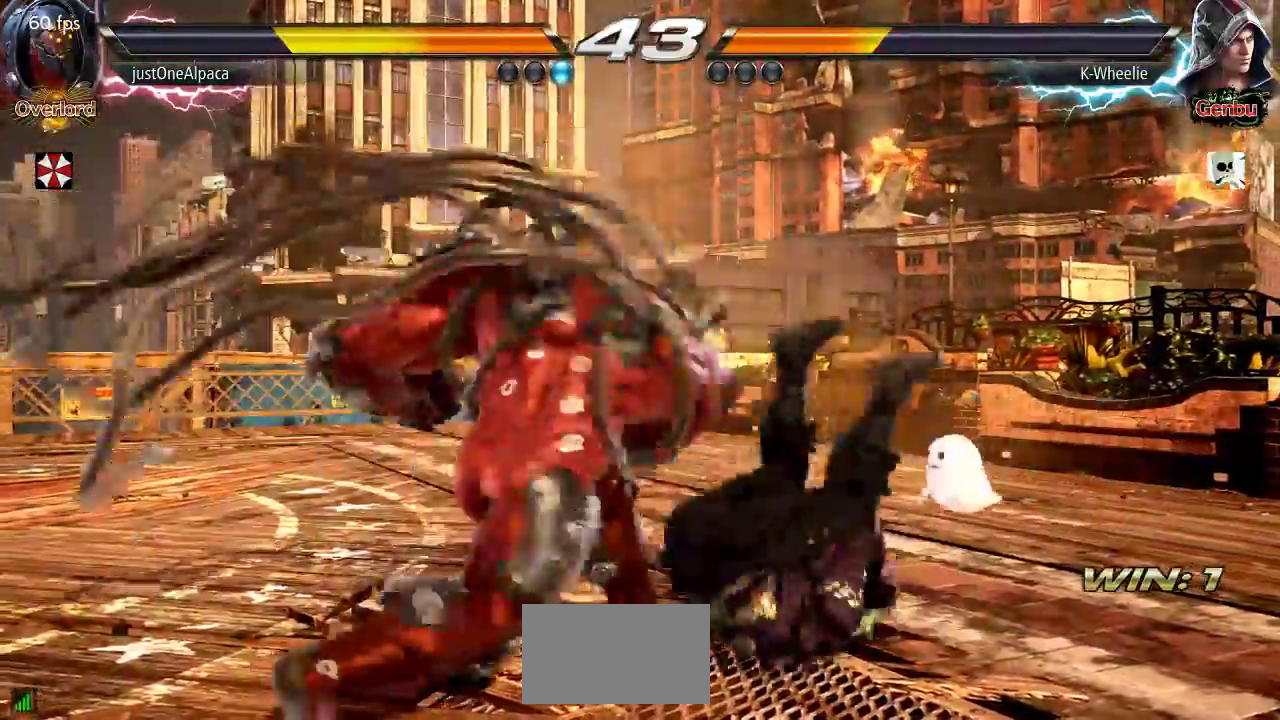
{"dt_ms": 500, "buttons": [], "left_stick": "right", "events": [[67, "CROSS", "down"], [117, "CROSS", "up"], [467, "left_stick", "right"]]}
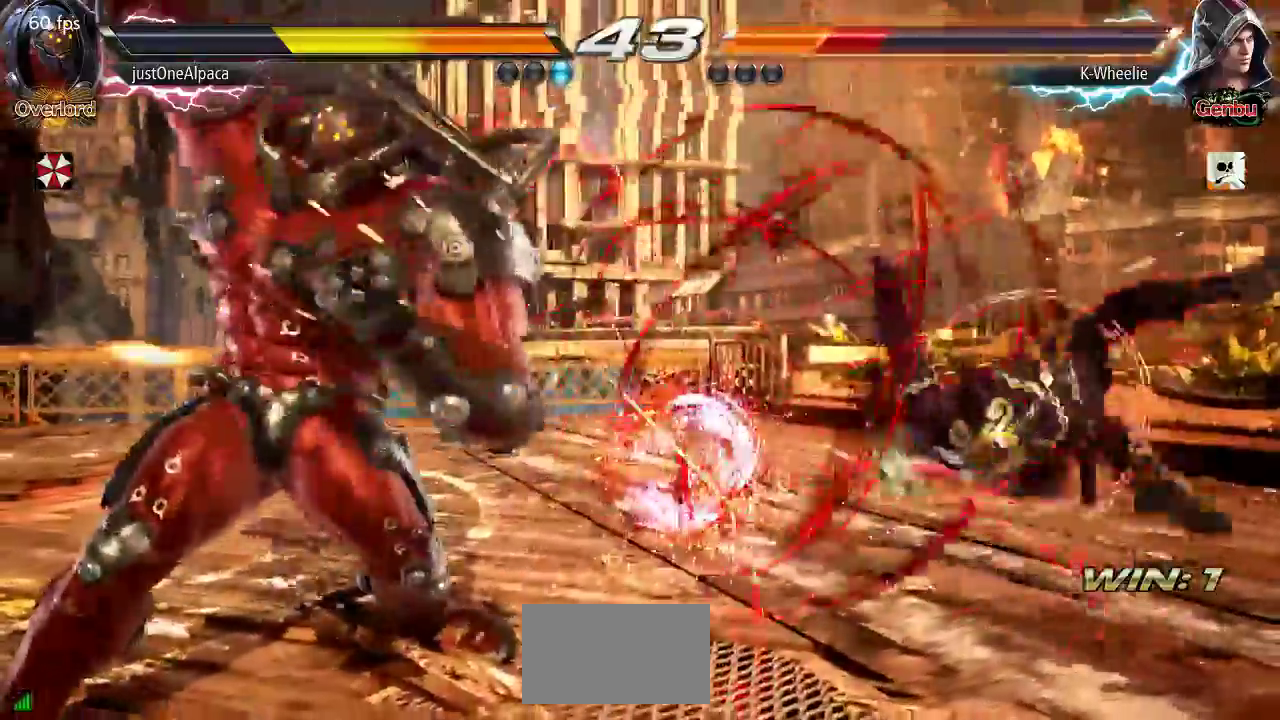
{"dt_ms": 500, "buttons": ["TRIANGLE"], "left_stick": "right", "events": [[383, "SQUARE", "down"], [467, "TRIANGLE", "down"], [483, "SQUARE", "up"]]}
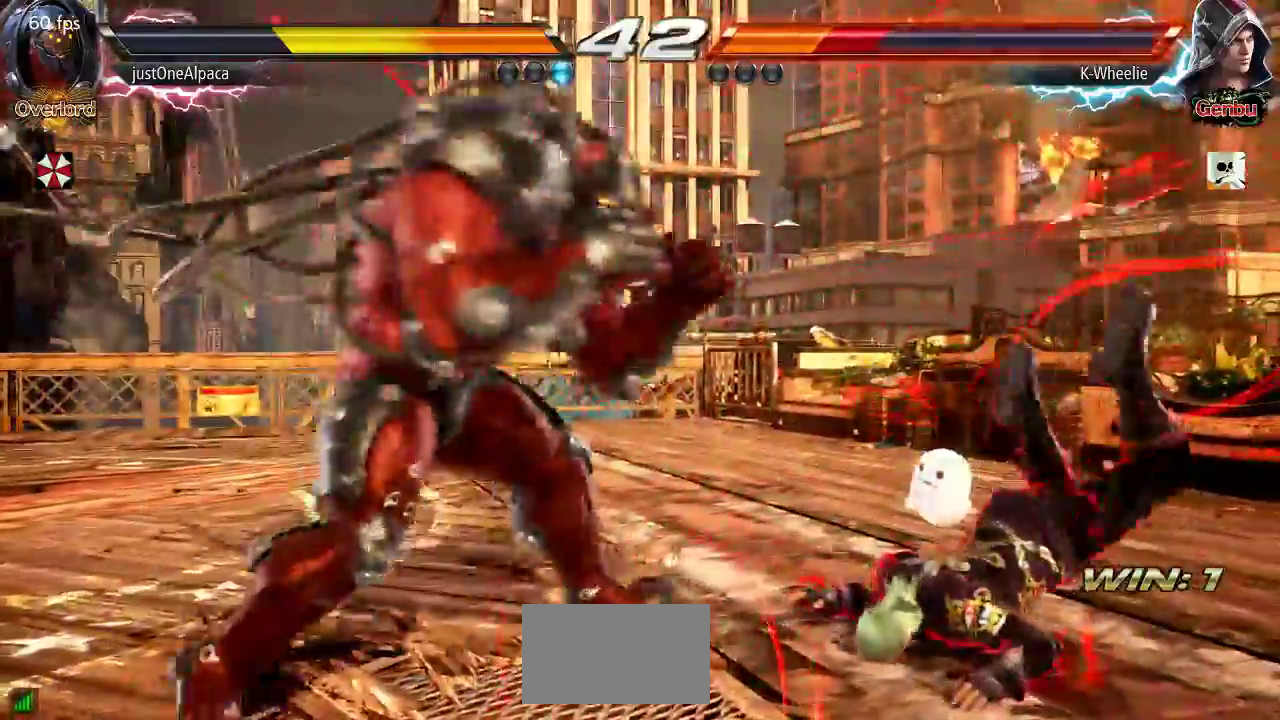
{"dt_ms": 500, "buttons": [], "left_stick": "right"}
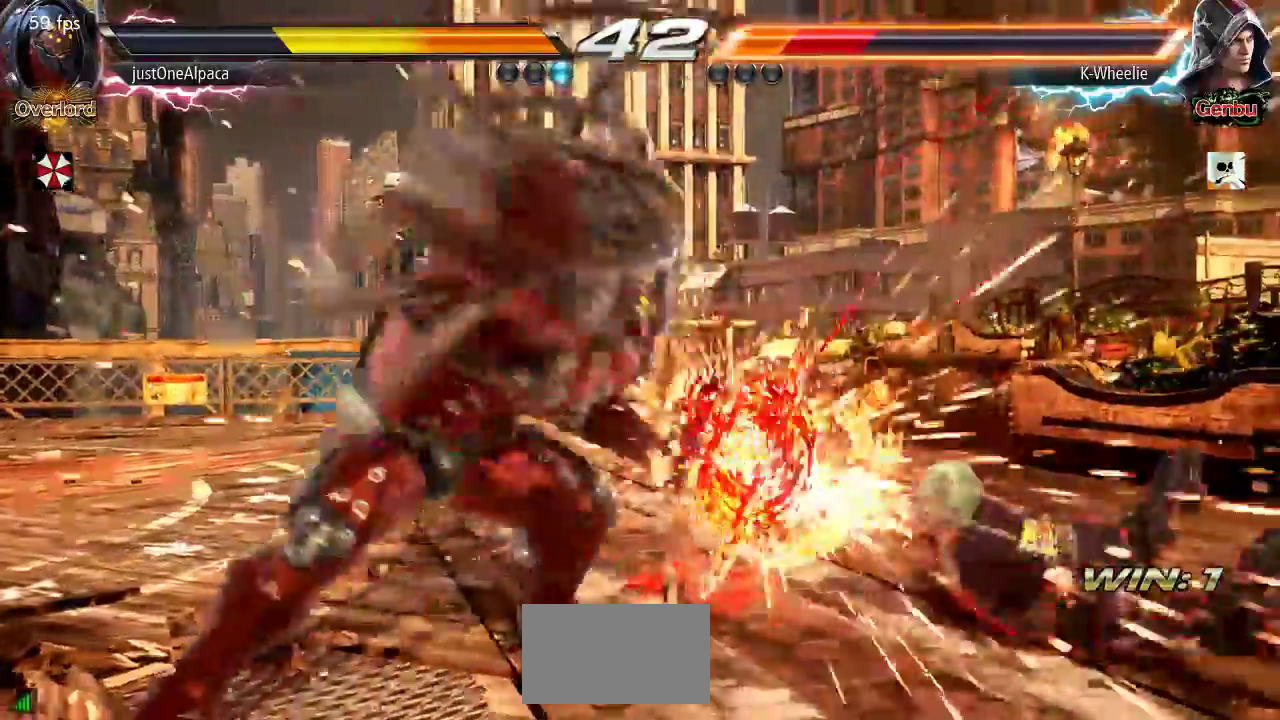
{"dt_ms": 500, "buttons": [], "left_stick": "center", "events": [[317, "left_stick", "center"], [450, "CROSS", "down"], [467, "CROSS", "up"]]}
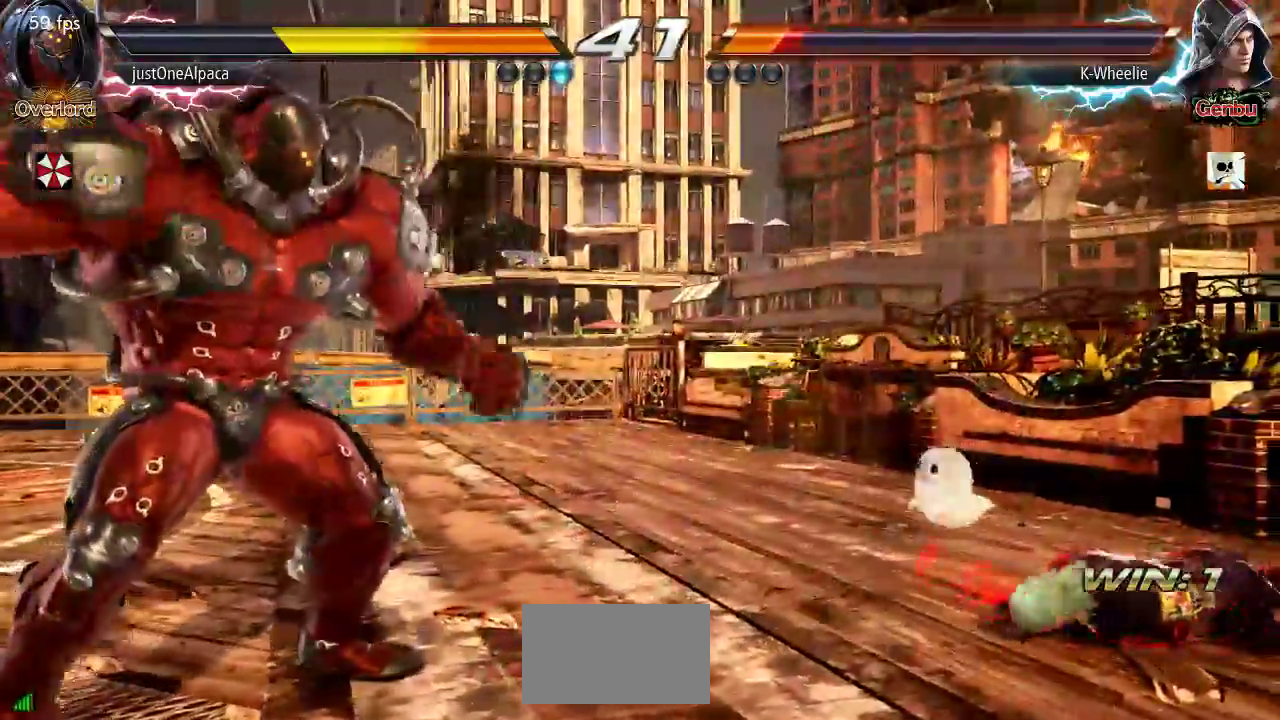
{"dt_ms": 500, "buttons": [], "left_stick": "center"}
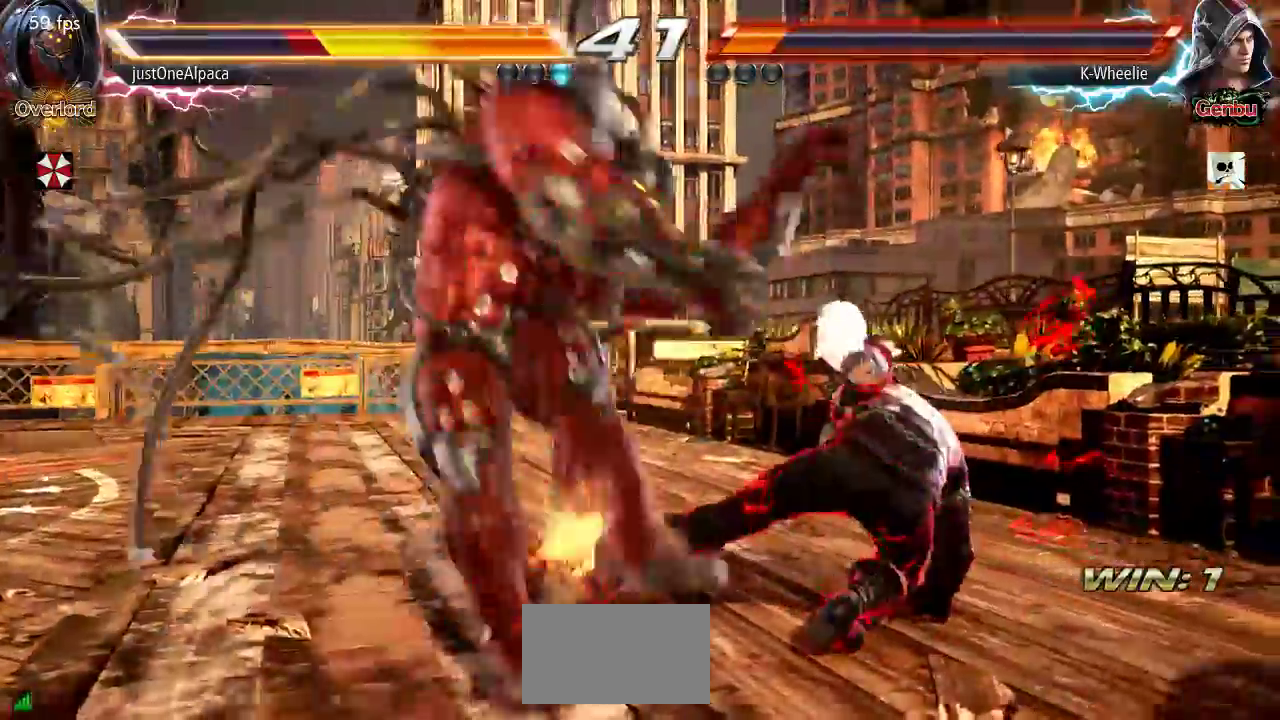
{"dt_ms": 500, "buttons": [], "left_stick": "center", "events": [[217, "left_stick", "down-left"], [333, "left_stick", "center"], [400, "SQUARE", "down"], [433, "SQUARE", "up"]]}